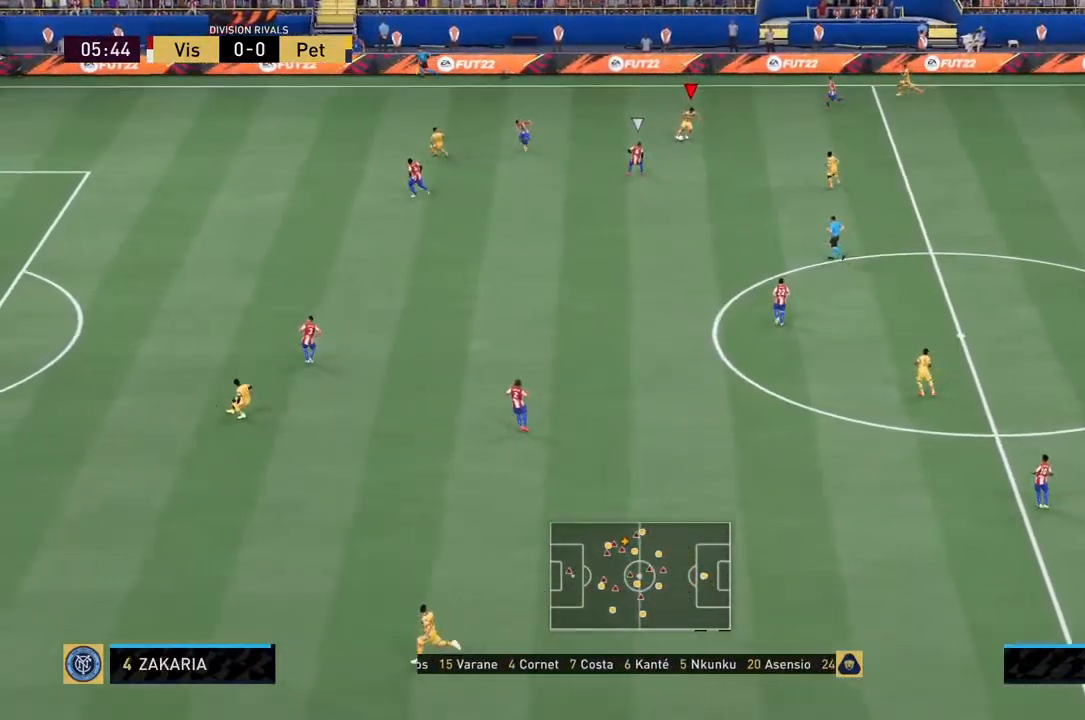
Gameplay with a controller (PlayStation layout); each line is a JSON object with the inputs held at the frame after it. "events" lists button and stick changes between this image and that frame as [ms after this image, input, new state], when the widget could be followed in between. Not read: L3 R3.
{"buttons": [], "left_stick": "down", "right_stick": "center", "events": [[50, "left_stick", "down-right"], [267, "left_stick", "down"], [300, "CROSS", "down"], [433, "CROSS", "up"]]}
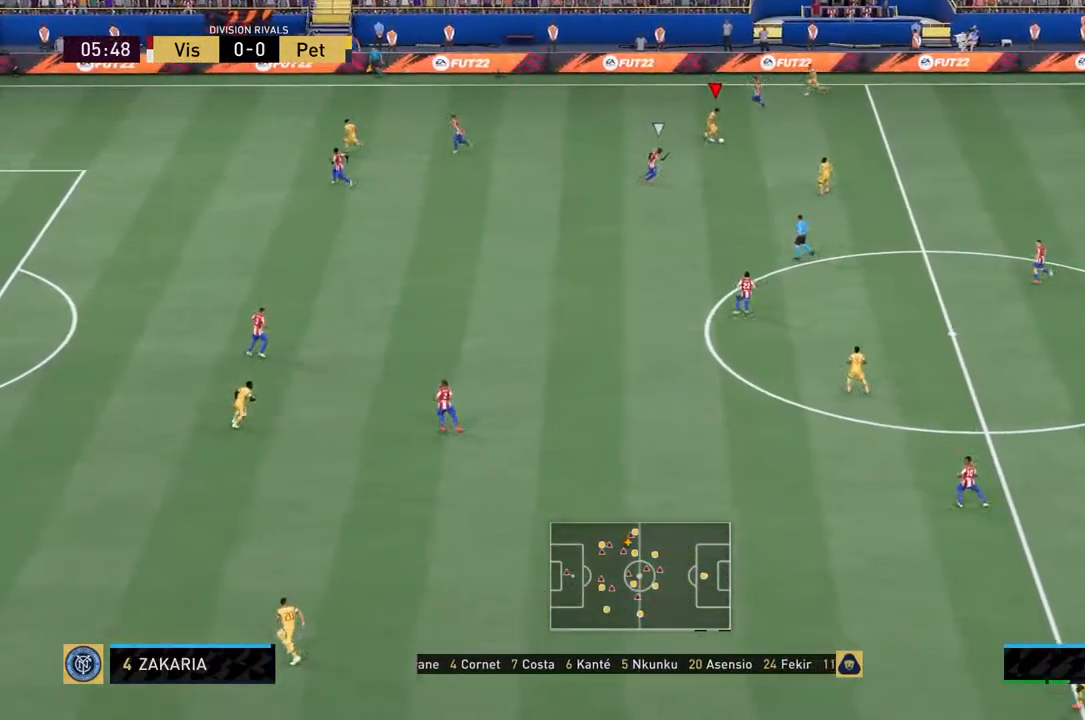
{"buttons": [], "left_stick": "center", "right_stick": "center", "events": [[67, "left_stick", "down-left"], [200, "left_stick", "center"]]}
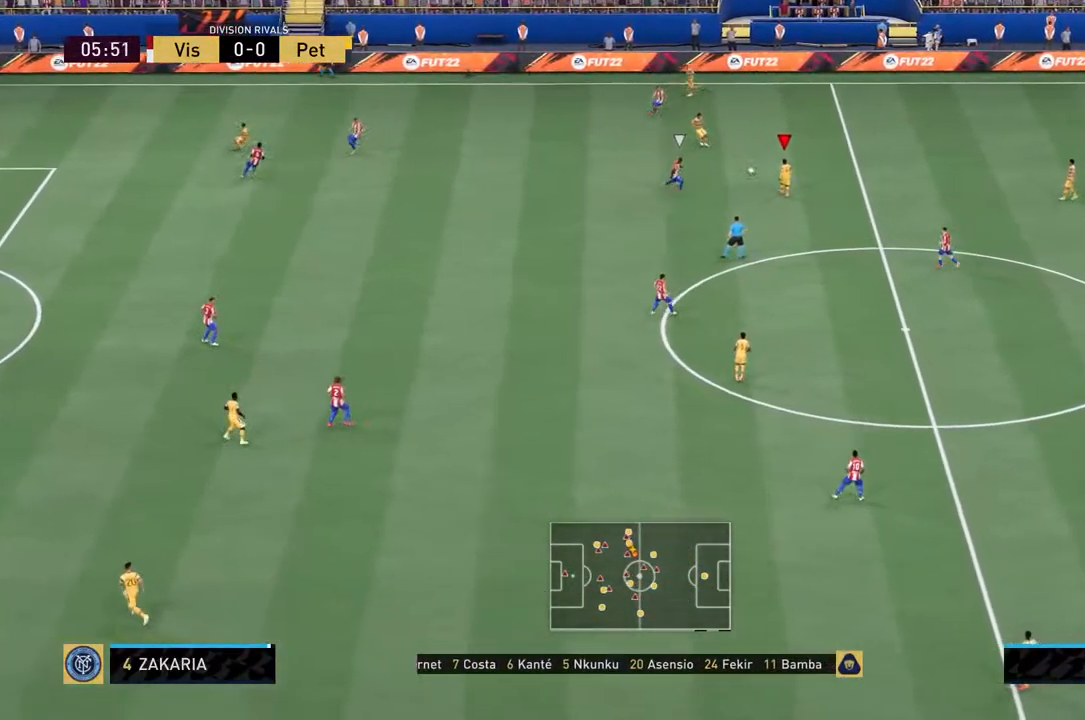
{"buttons": [], "left_stick": "up-left", "right_stick": "center", "events": [[83, "left_stick", "up"], [467, "left_stick", "up-left"]]}
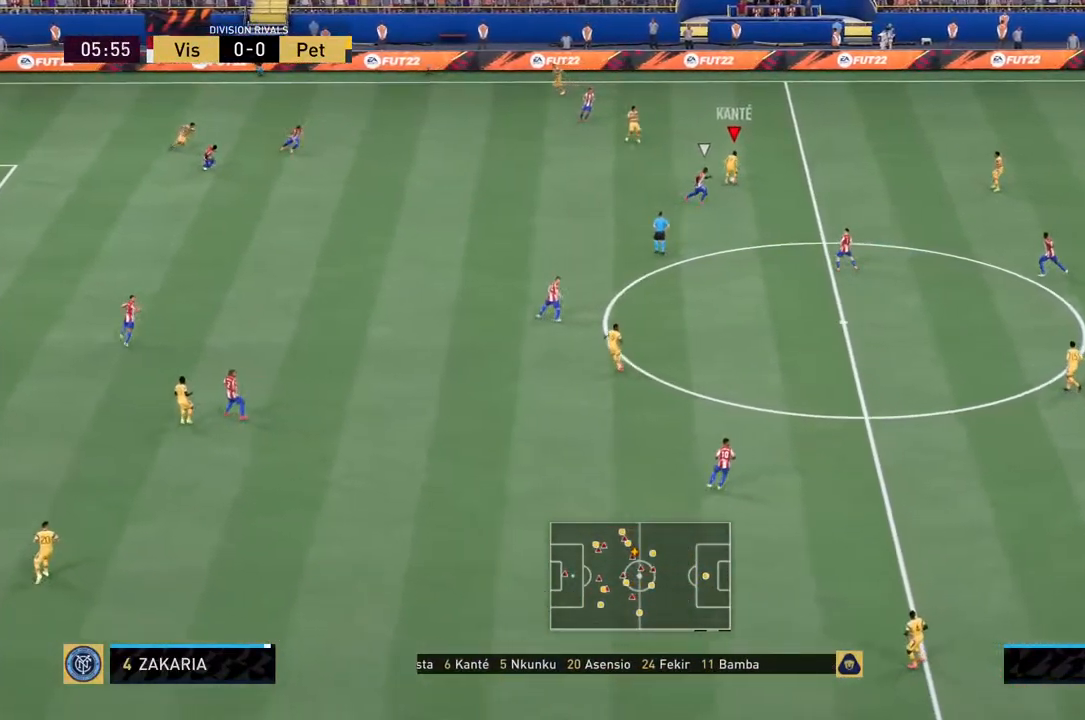
{"buttons": [], "left_stick": "left", "right_stick": "center", "events": [[333, "CROSS", "down"], [433, "left_stick", "left"], [450, "CROSS", "up"]]}
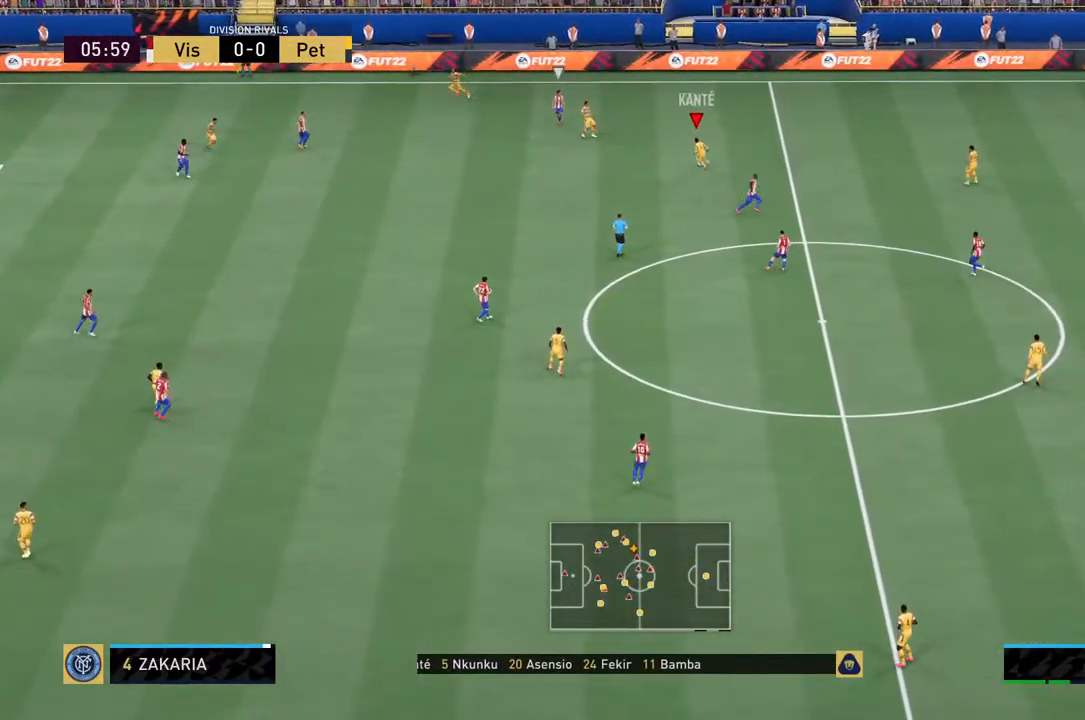
{"buttons": [], "left_stick": "down", "right_stick": "center", "events": [[33, "left_stick", "down-left"], [433, "left_stick", "down"]]}
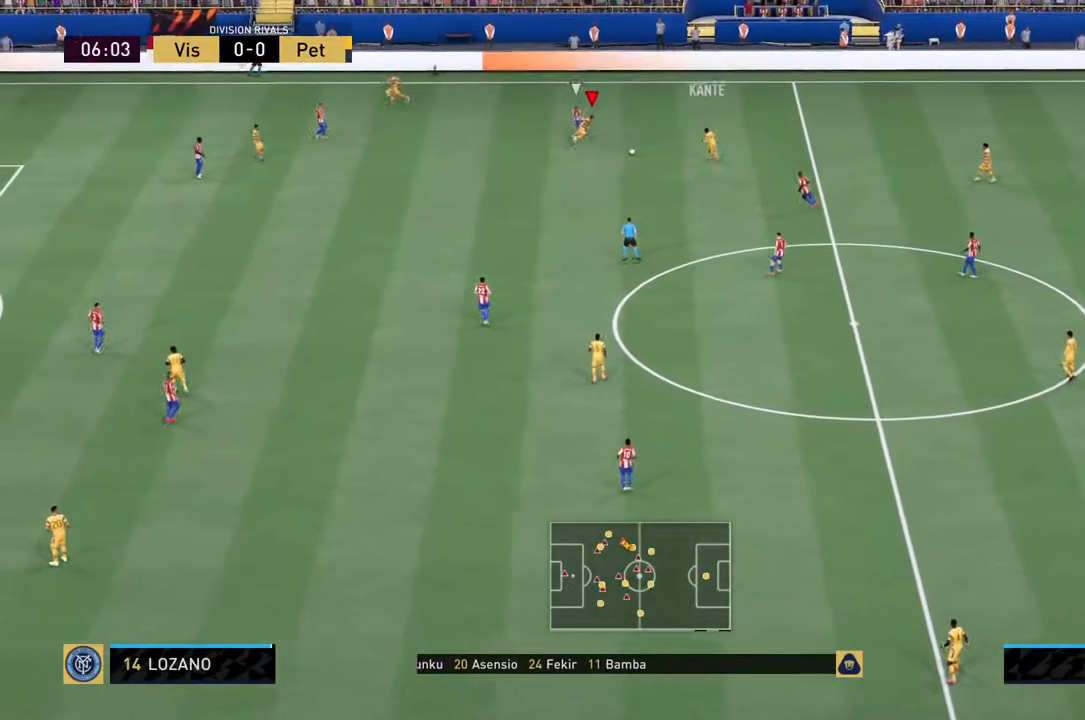
{"buttons": [], "left_stick": "right", "right_stick": "center", "events": [[33, "left_stick", "down-right"], [367, "CROSS", "down"], [400, "left_stick", "right"], [500, "CROSS", "up"]]}
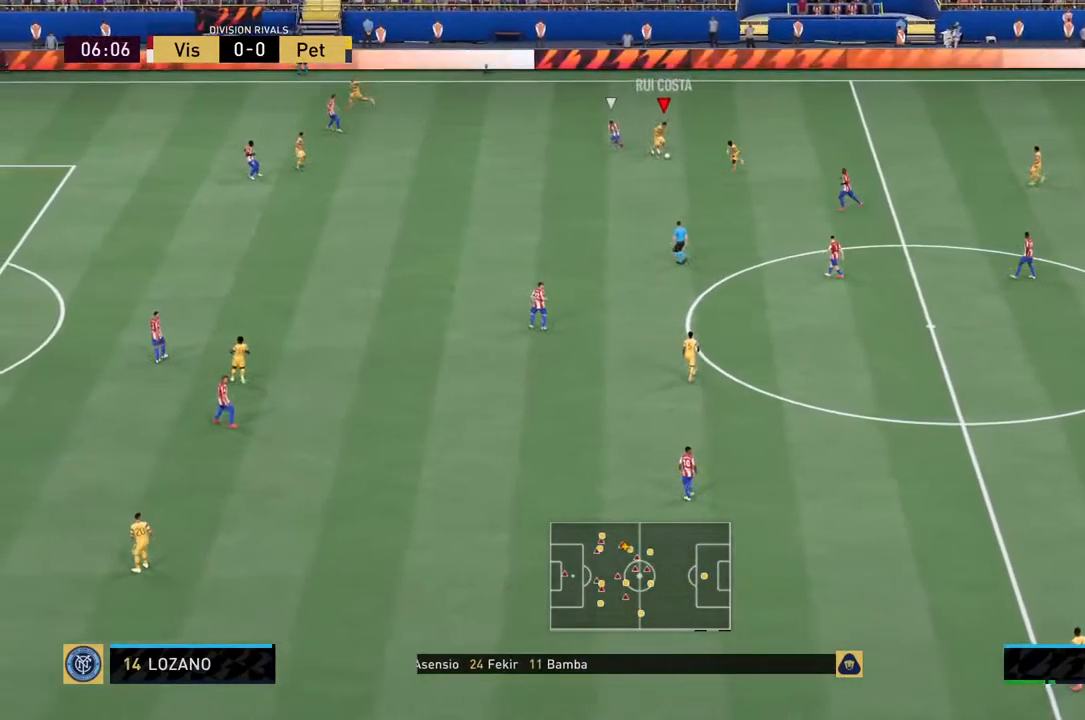
{"buttons": [], "left_stick": "up-right", "right_stick": "center", "events": [[383, "left_stick", "up-right"]]}
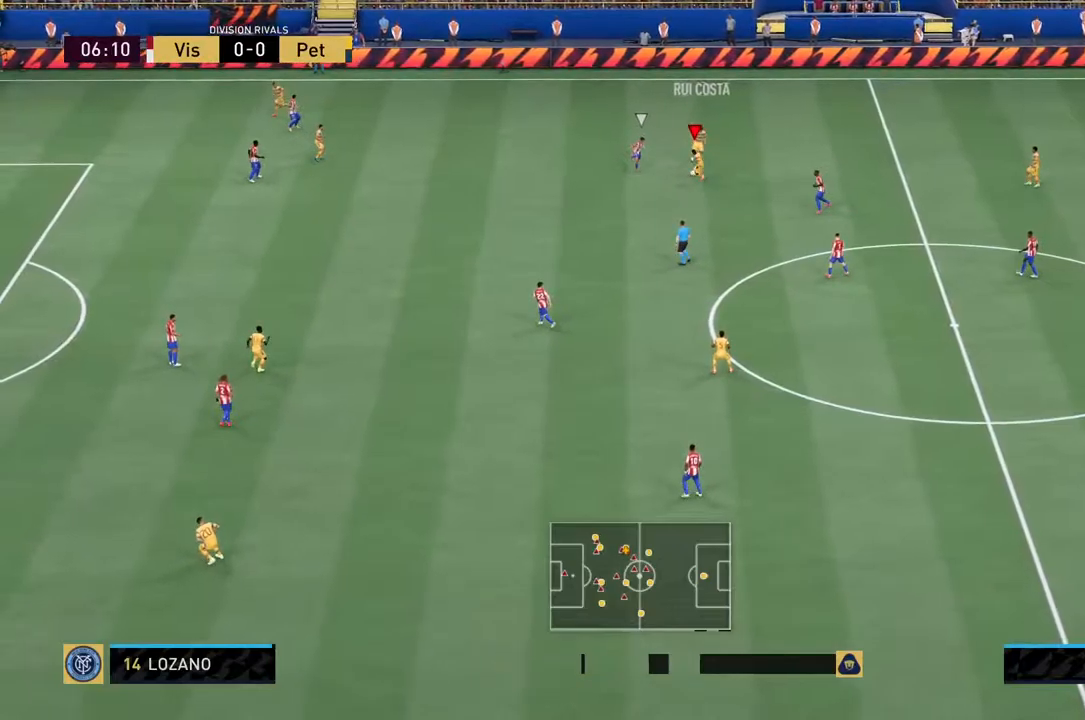
{"buttons": [], "left_stick": "up-right", "right_stick": "center", "events": []}
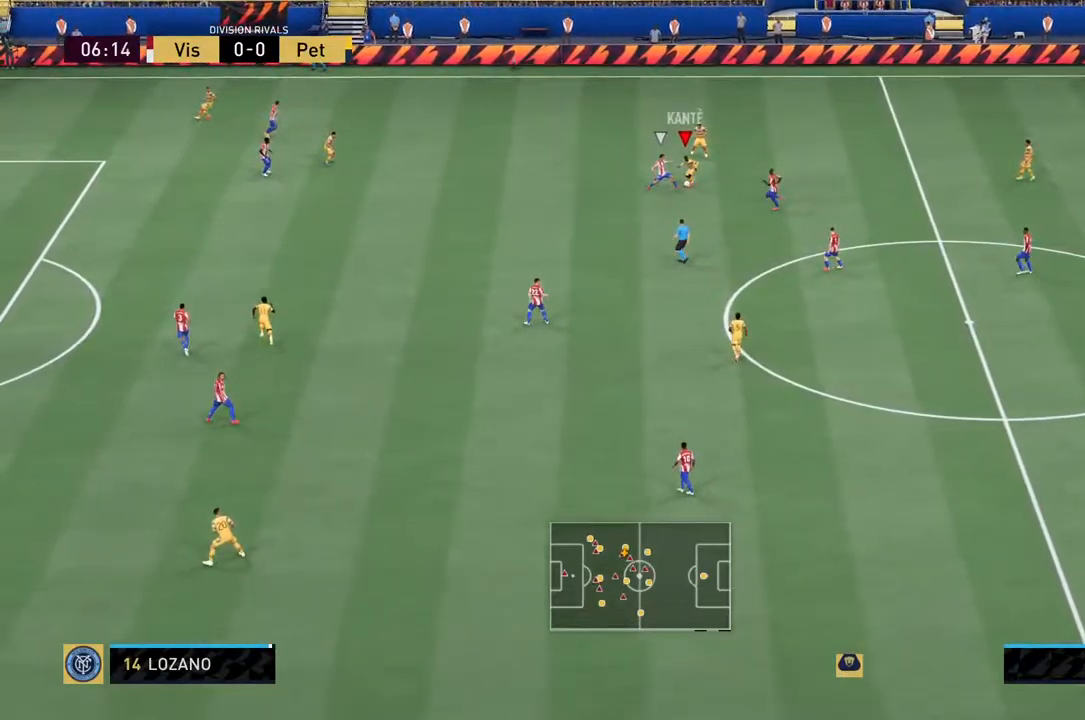
{"buttons": [], "left_stick": "up", "right_stick": "center", "events": [[434, "left_stick", "up"]]}
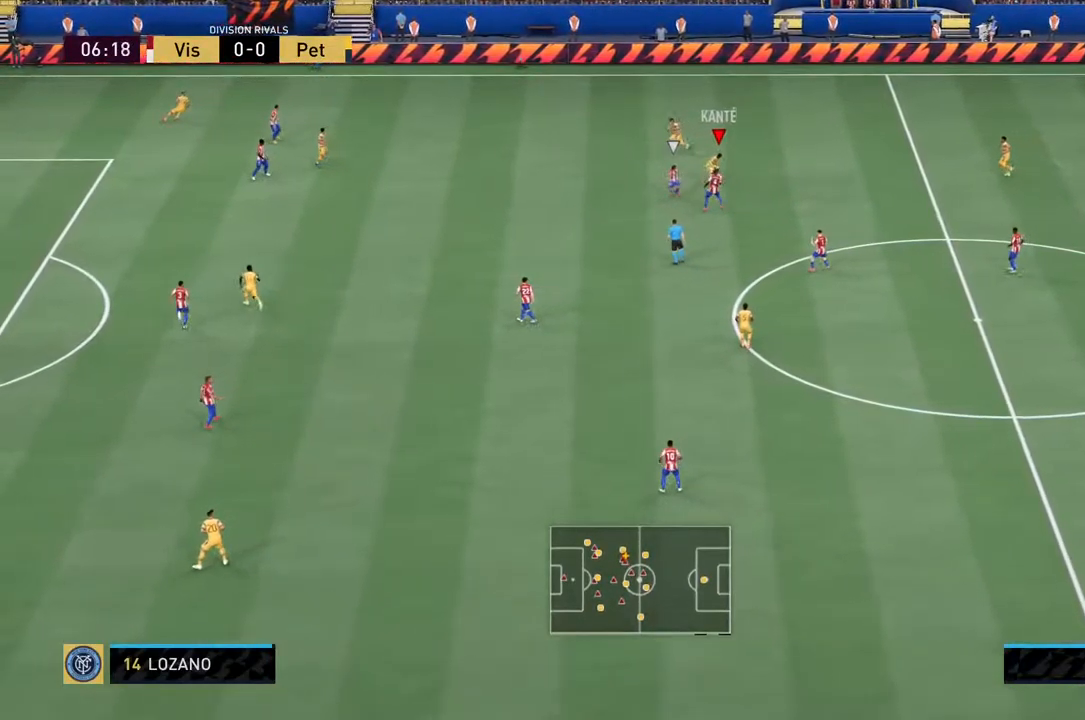
{"buttons": [], "left_stick": "center", "right_stick": "center", "events": [[100, "CROSS", "down"], [117, "left_stick", "up-left"], [184, "CROSS", "up"], [417, "left_stick", "center"]]}
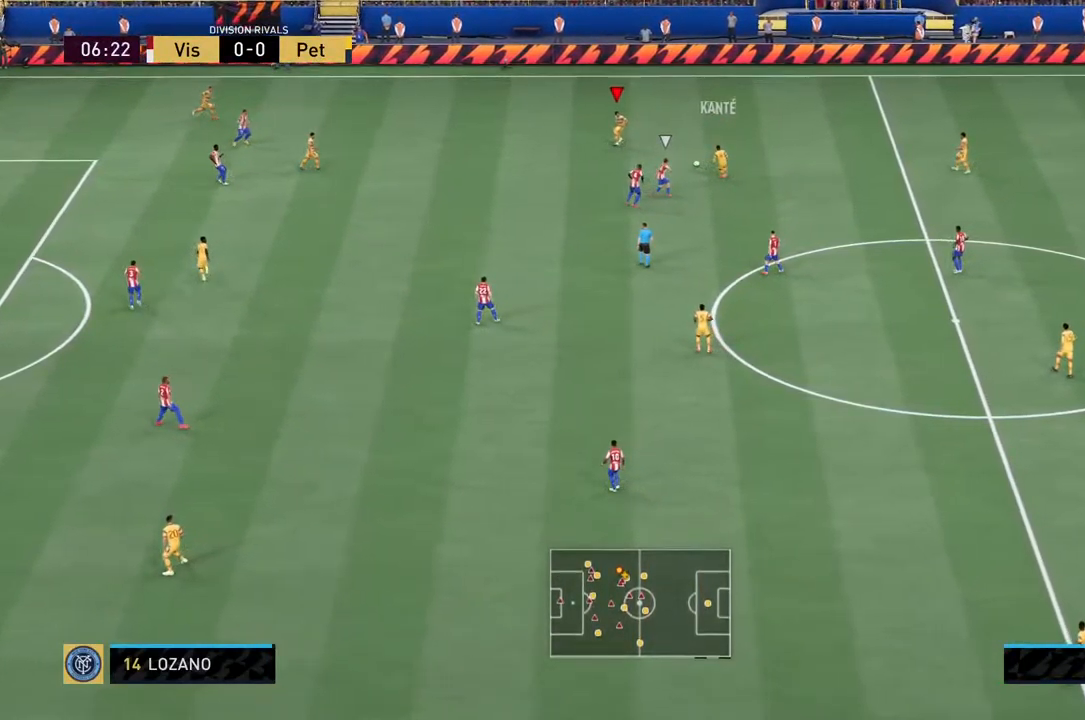
{"buttons": [], "left_stick": "center", "right_stick": "center", "events": [[84, "DPAD_RIGHT", "down"], [217, "DPAD_RIGHT", "up"]]}
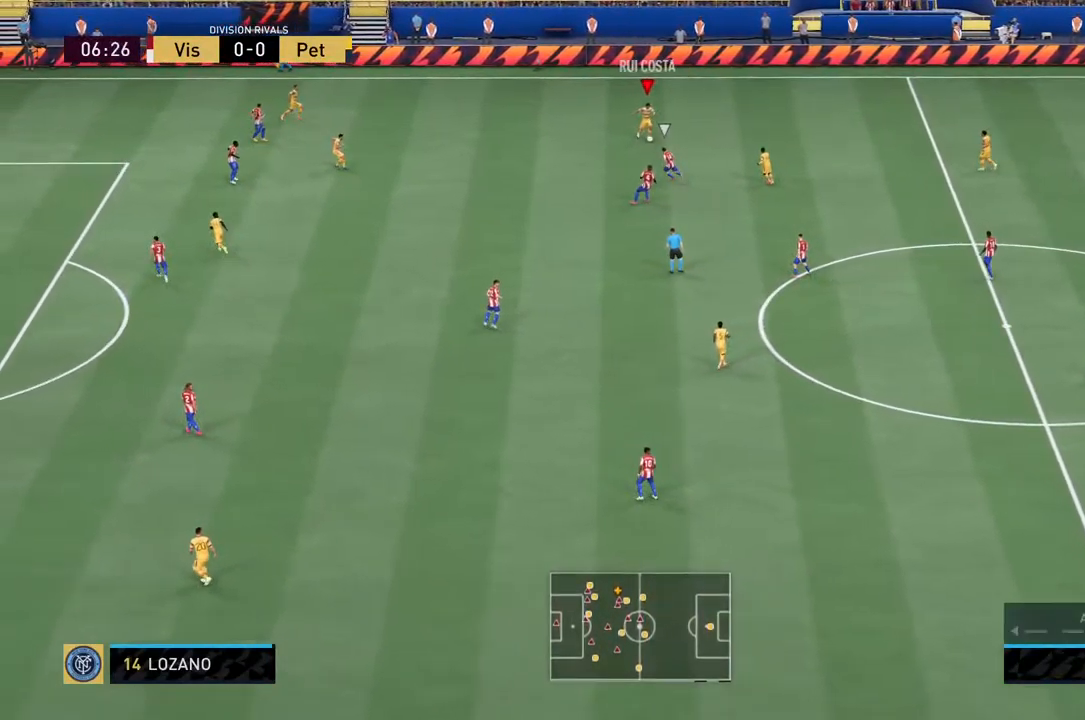
{"buttons": [], "left_stick": "up-left", "right_stick": "center", "events": [[34, "left_stick", "up-left"]]}
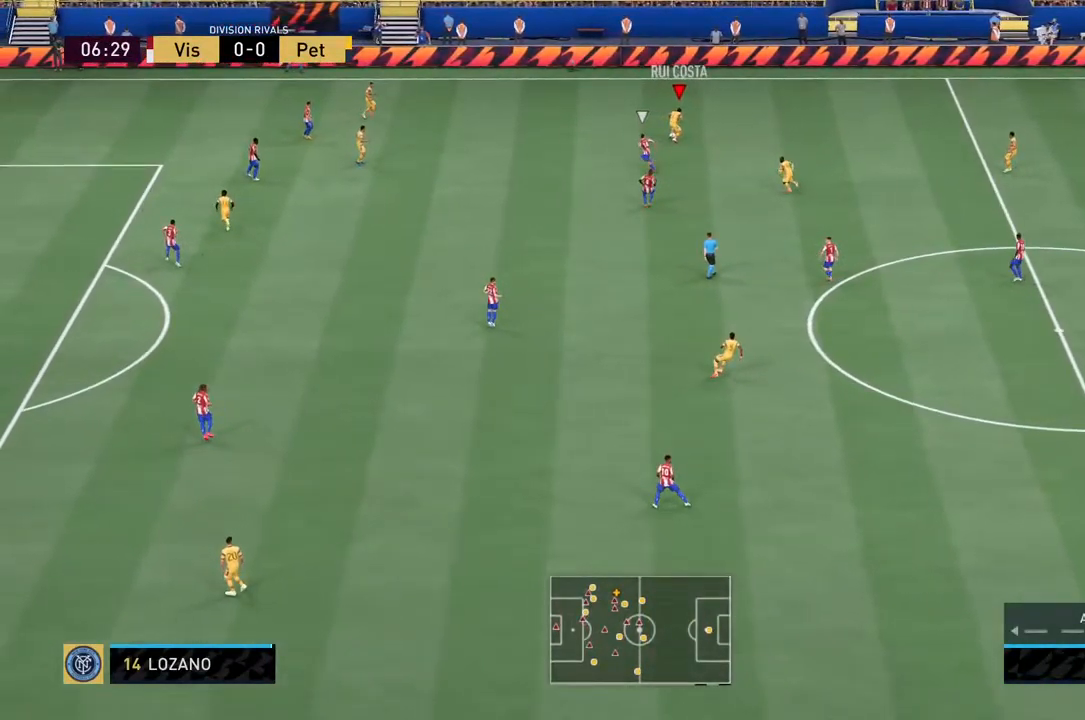
{"buttons": ["CROSS"], "left_stick": "left", "right_stick": "center", "events": [[434, "left_stick", "left"], [467, "CROSS", "down"]]}
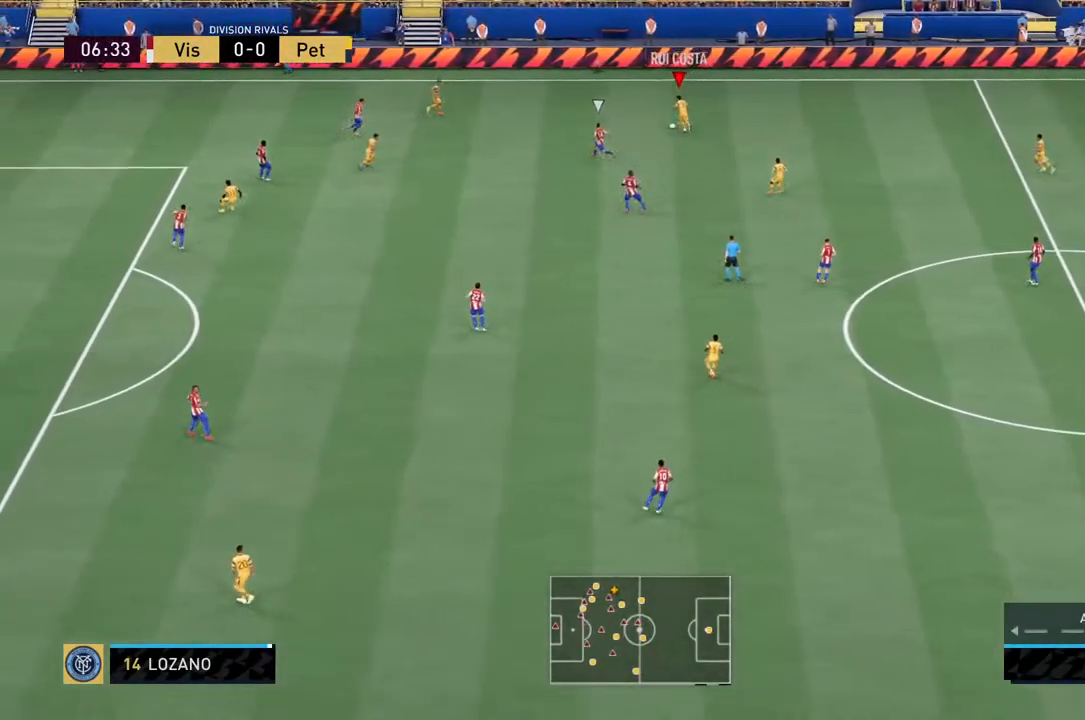
{"buttons": [], "left_stick": "center", "right_stick": "center", "events": [[67, "CROSS", "up"], [267, "left_stick", "center"]]}
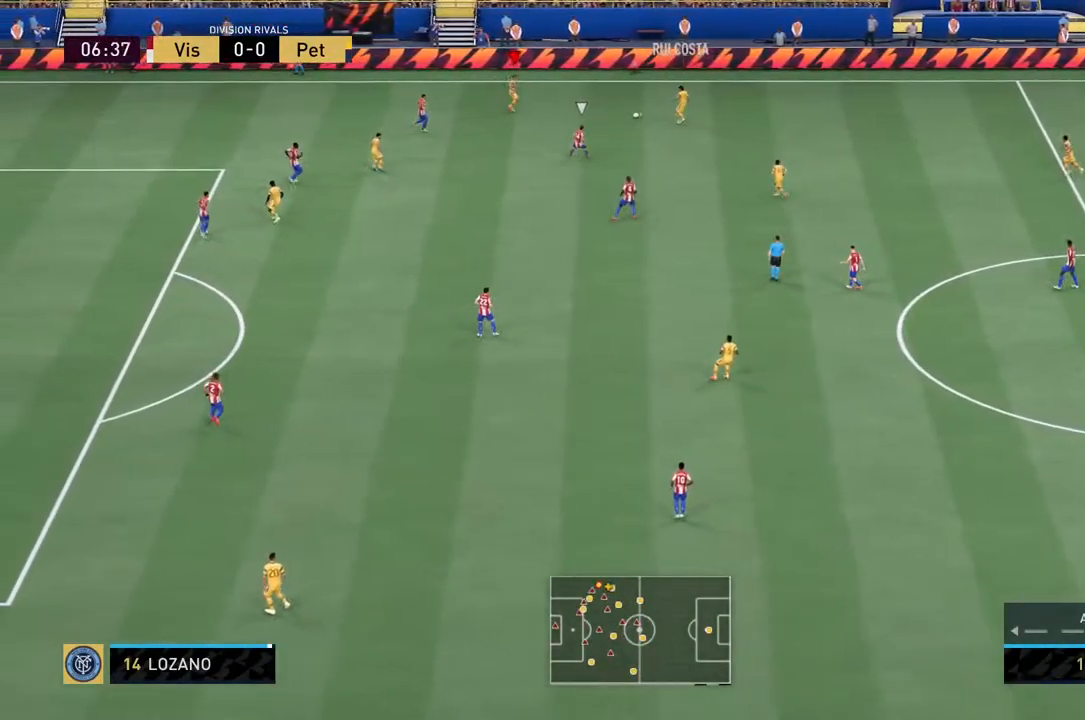
{"buttons": [], "left_stick": "down", "right_stick": "center", "events": [[67, "CROSS", "down"], [67, "left_stick", "down-left"], [200, "CROSS", "up"], [467, "left_stick", "down"]]}
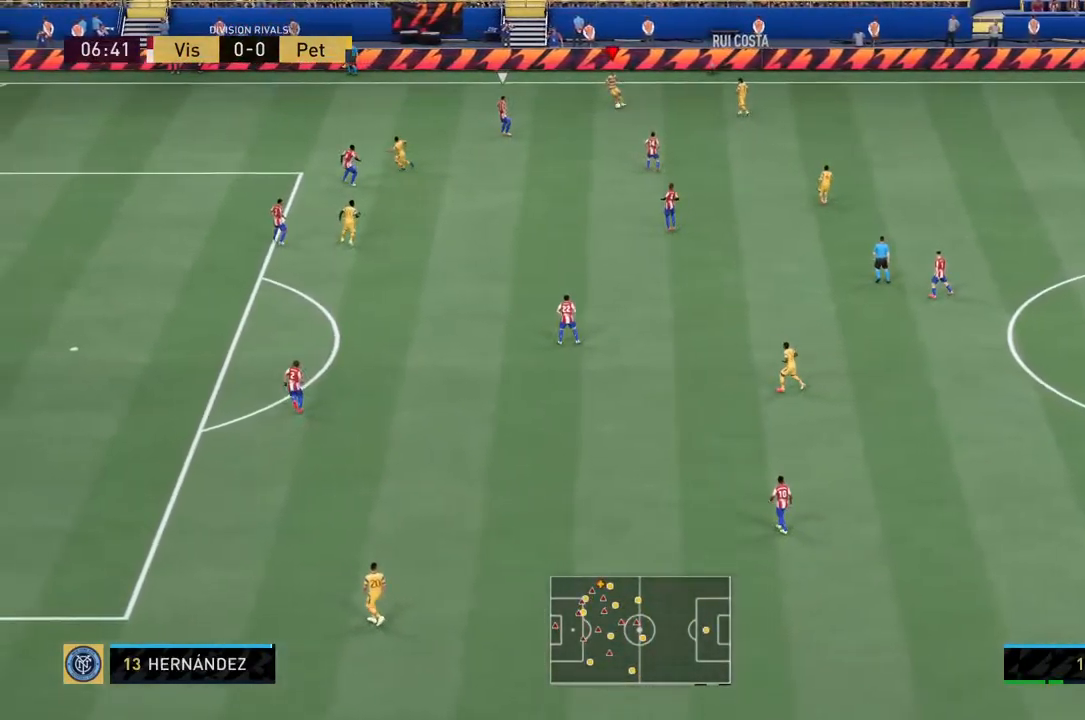
{"buttons": [], "left_stick": "center", "right_stick": "center", "events": [[117, "left_stick", "center"]]}
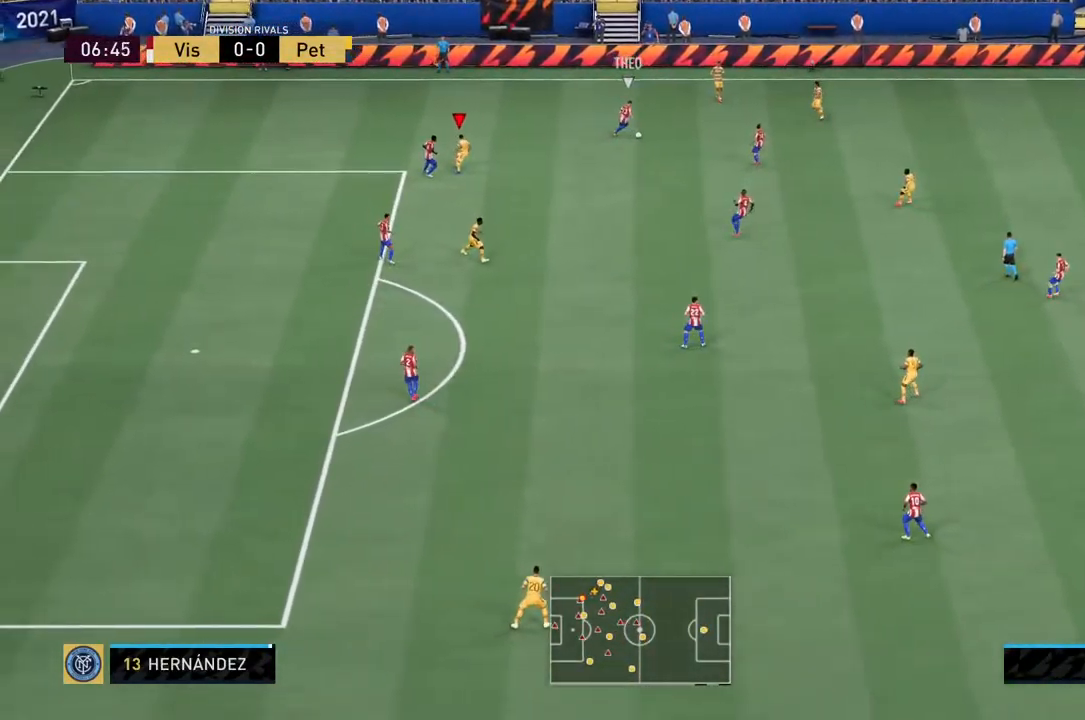
{"buttons": [], "left_stick": "down-right", "right_stick": "center", "events": [[150, "left_stick", "right"], [484, "left_stick", "down-right"]]}
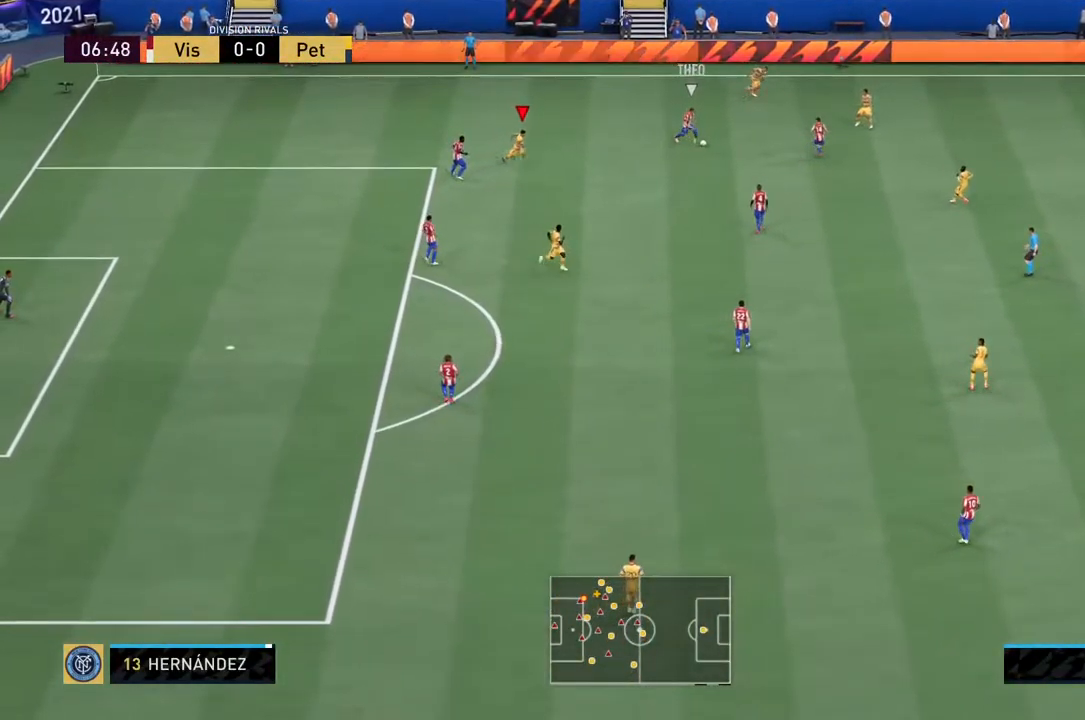
{"buttons": ["R2"], "left_stick": "down-right", "right_stick": "center", "events": [[34, "R2", "down"]]}
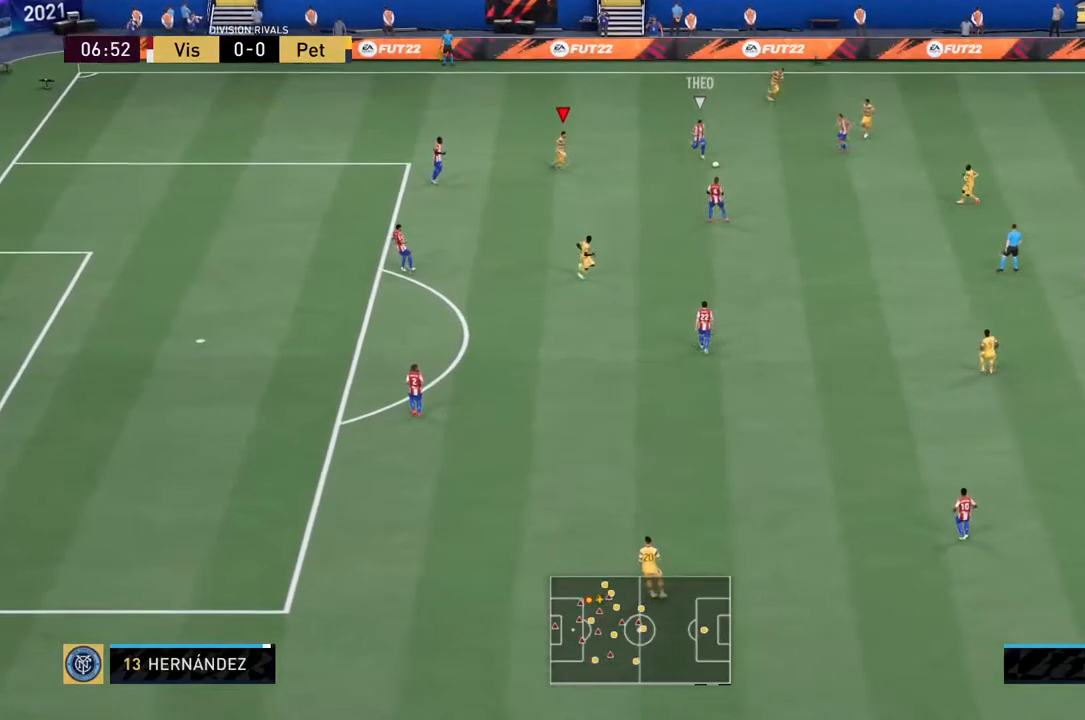
{"buttons": ["R2"], "left_stick": "down-right", "right_stick": "center", "events": []}
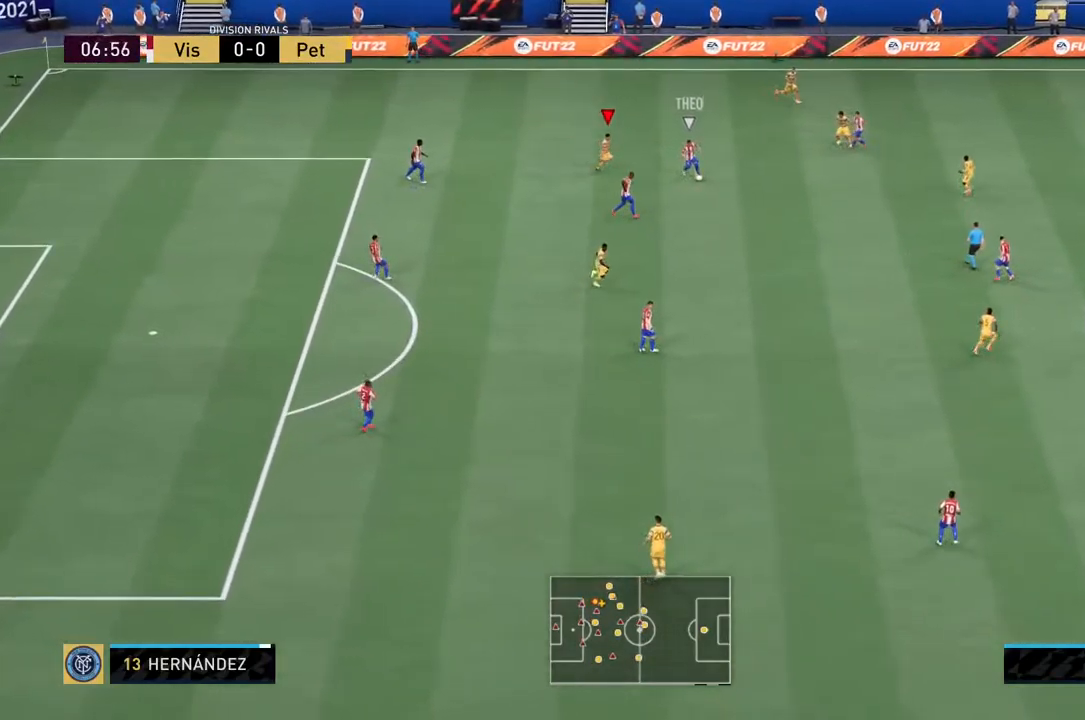
{"buttons": ["R2"], "left_stick": "down-right", "right_stick": "center", "events": []}
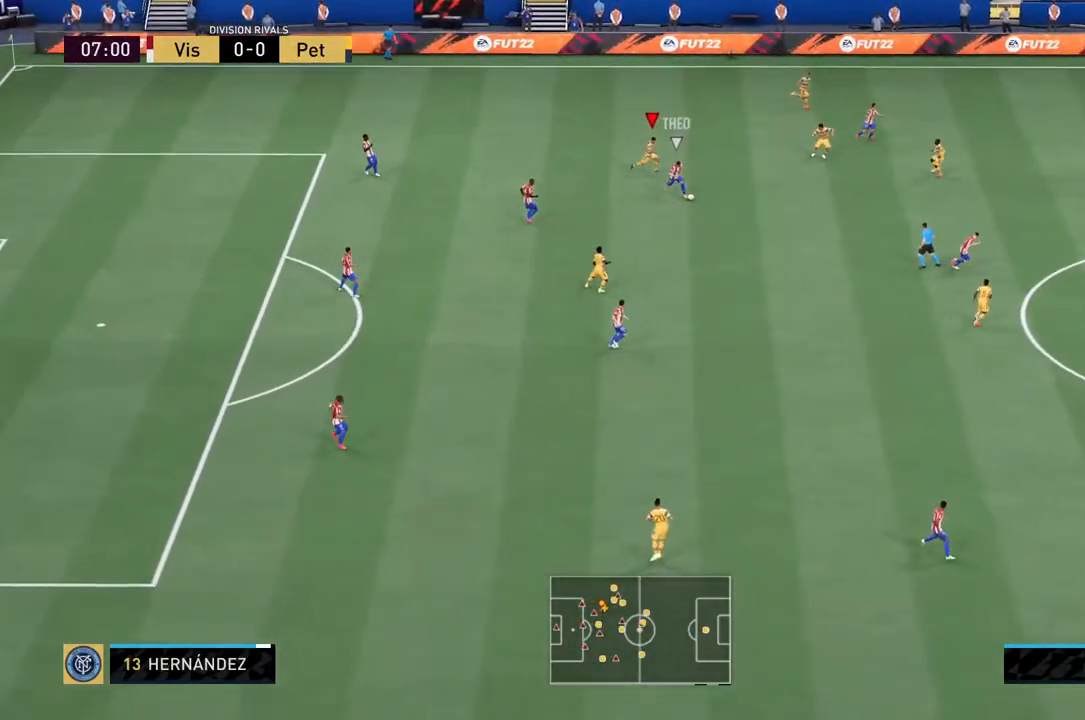
{"buttons": ["R2"], "left_stick": "down-right", "right_stick": "center", "events": []}
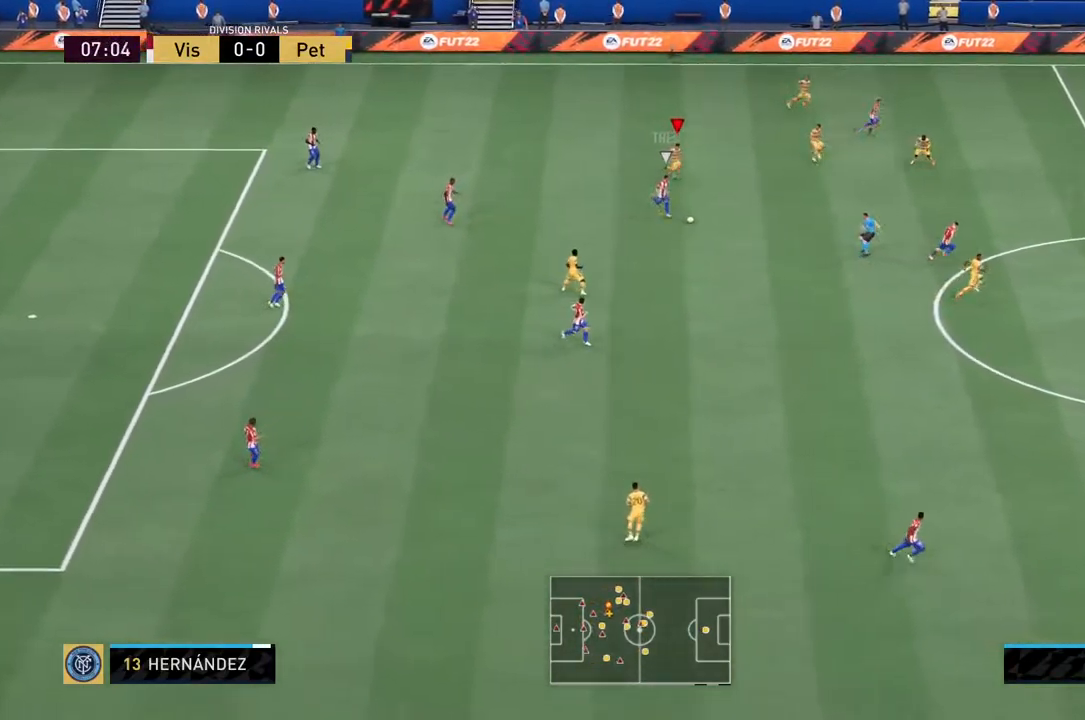
{"buttons": ["R2"], "left_stick": "down-right", "right_stick": "center", "events": []}
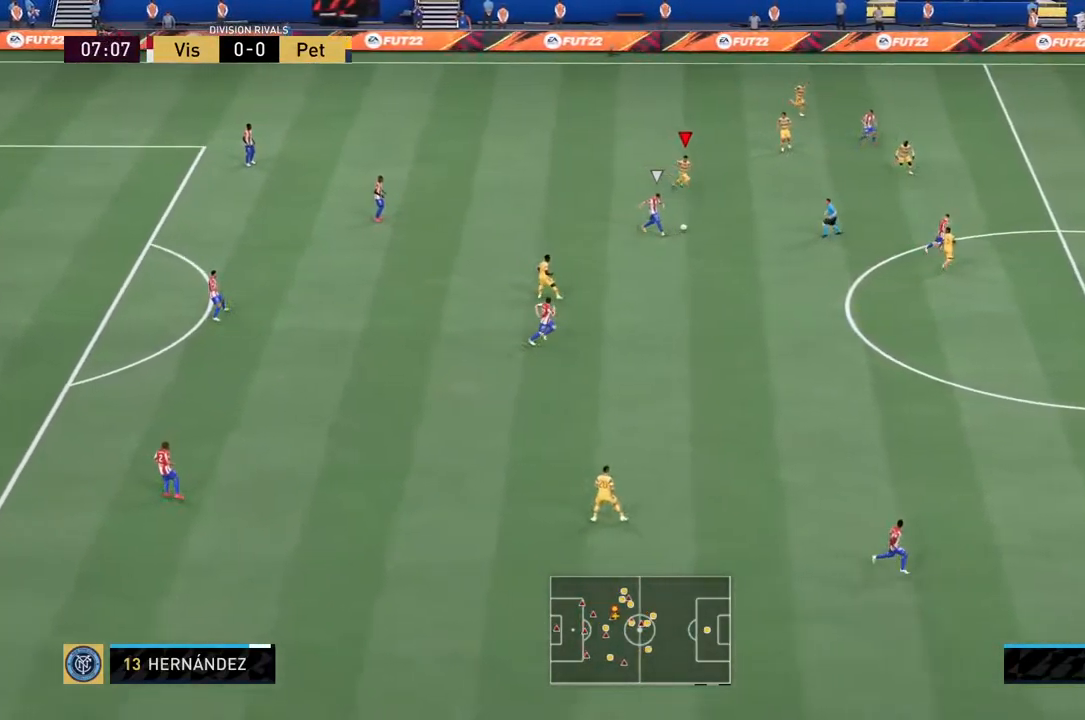
{"buttons": ["R2"], "left_stick": "down-right", "right_stick": "center", "events": []}
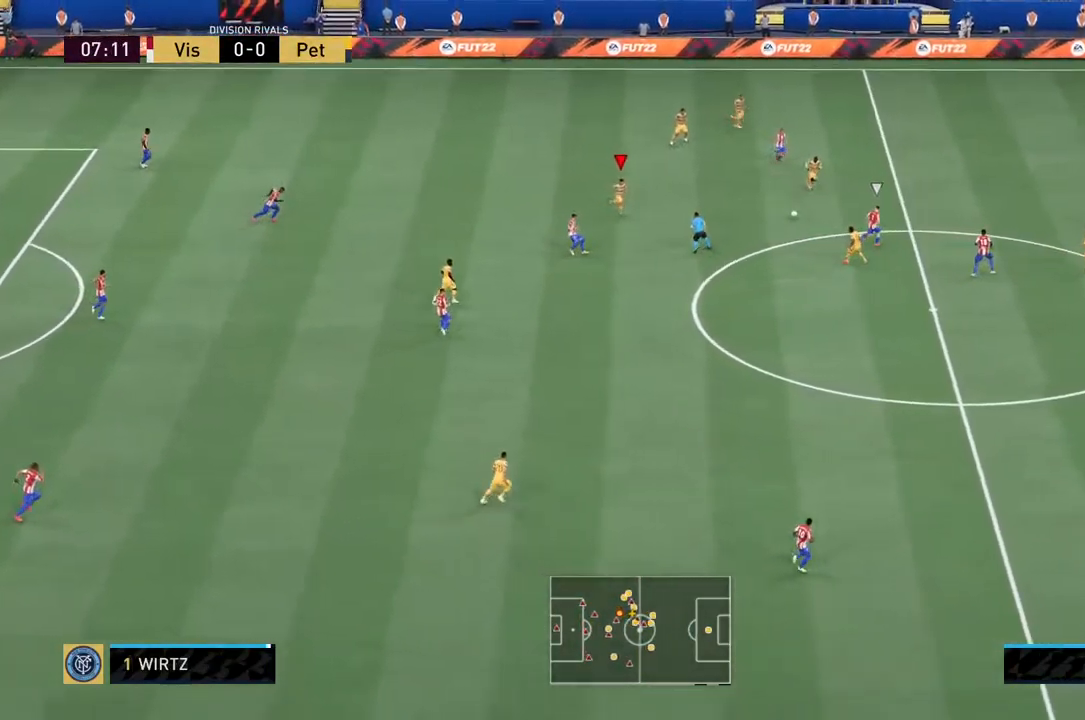
{"buttons": [], "left_stick": "up-left", "right_stick": "center", "events": [[67, "left_stick", "right"], [117, "R2", "up"], [367, "left_stick", "up"], [467, "left_stick", "up-left"]]}
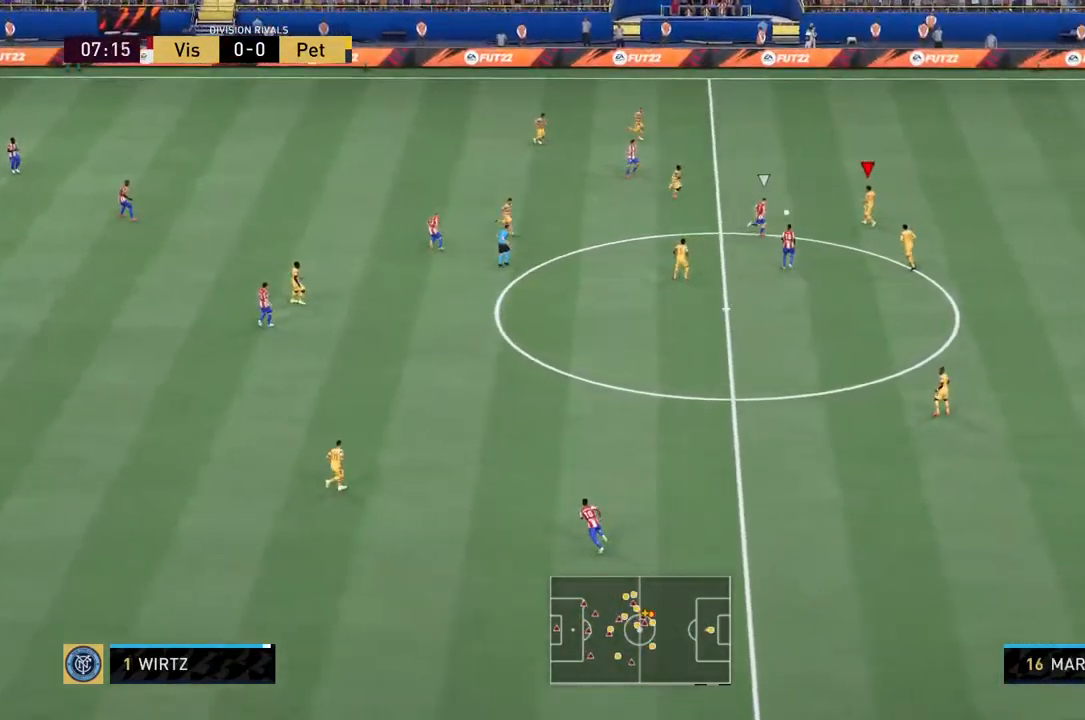
{"buttons": [], "left_stick": "left", "right_stick": "center", "events": [[50, "CROSS", "down"], [184, "CROSS", "up"], [484, "left_stick", "left"]]}
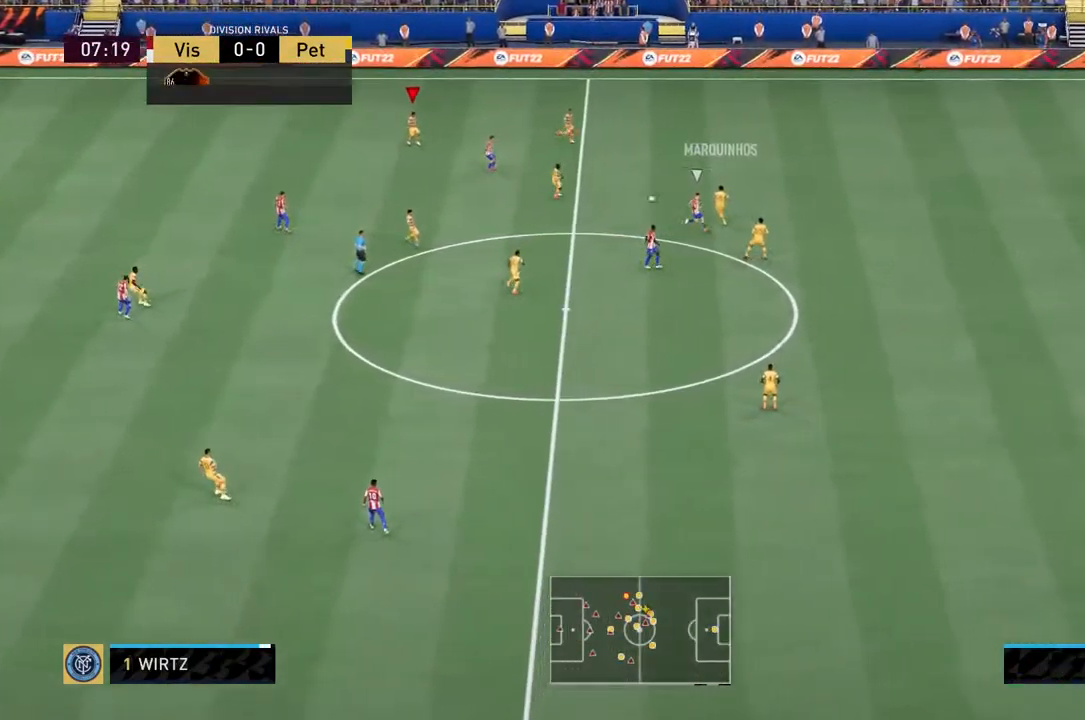
{"buttons": [], "left_stick": "down-left", "right_stick": "center", "events": [[217, "left_stick", "down-left"]]}
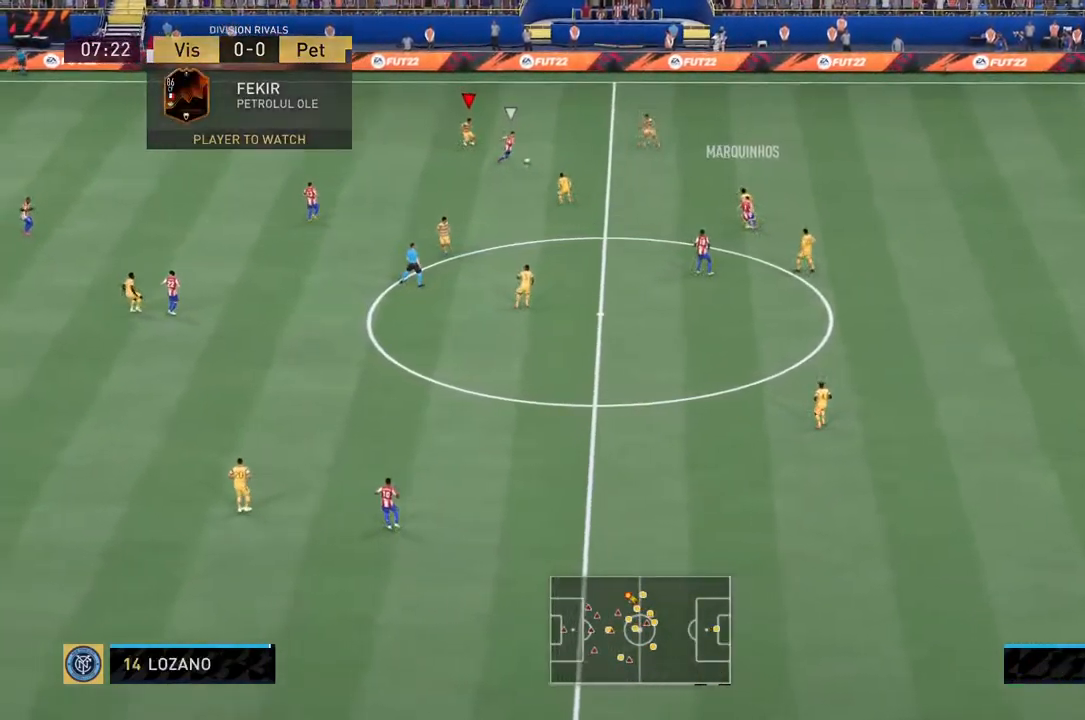
{"buttons": [], "left_stick": "center", "right_stick": "center", "events": [[384, "left_stick", "left"], [484, "left_stick", "center"]]}
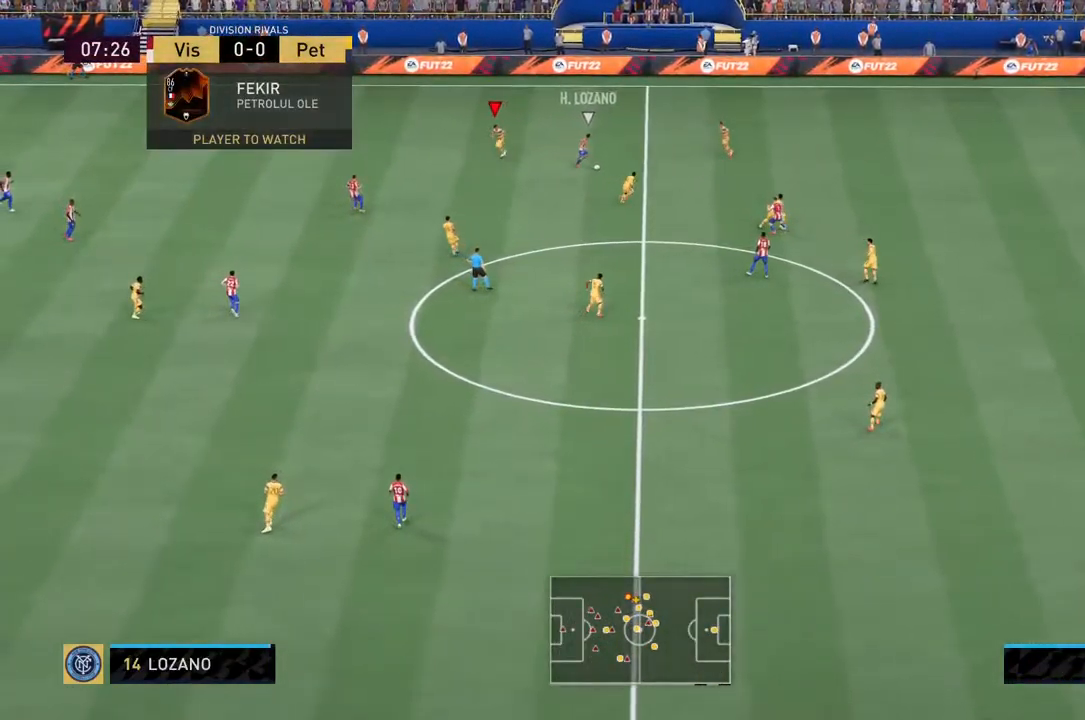
{"buttons": ["R2"], "left_stick": "up-right", "right_stick": "center", "events": [[50, "left_stick", "right"], [200, "left_stick", "up-right"], [234, "L1", "down"], [300, "R2", "down"], [367, "L1", "up"]]}
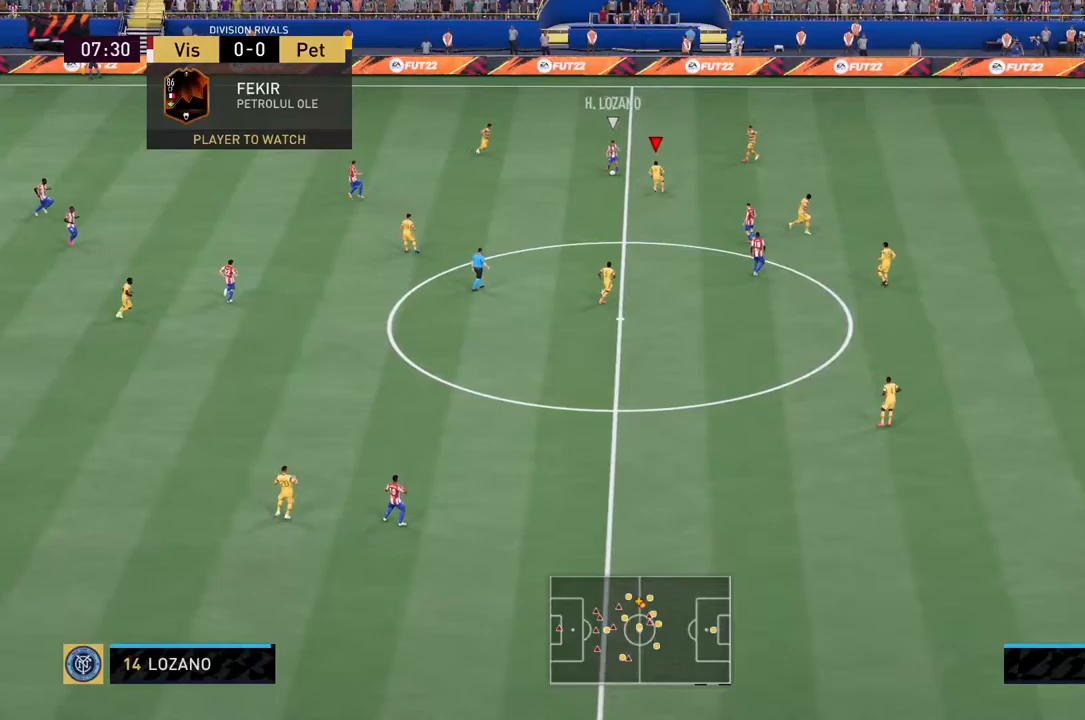
{"buttons": ["L2", "R2"], "left_stick": "left", "right_stick": "center", "events": [[100, "left_stick", "up"], [200, "left_stick", "up-left"], [283, "L2", "down"], [400, "left_stick", "left"]]}